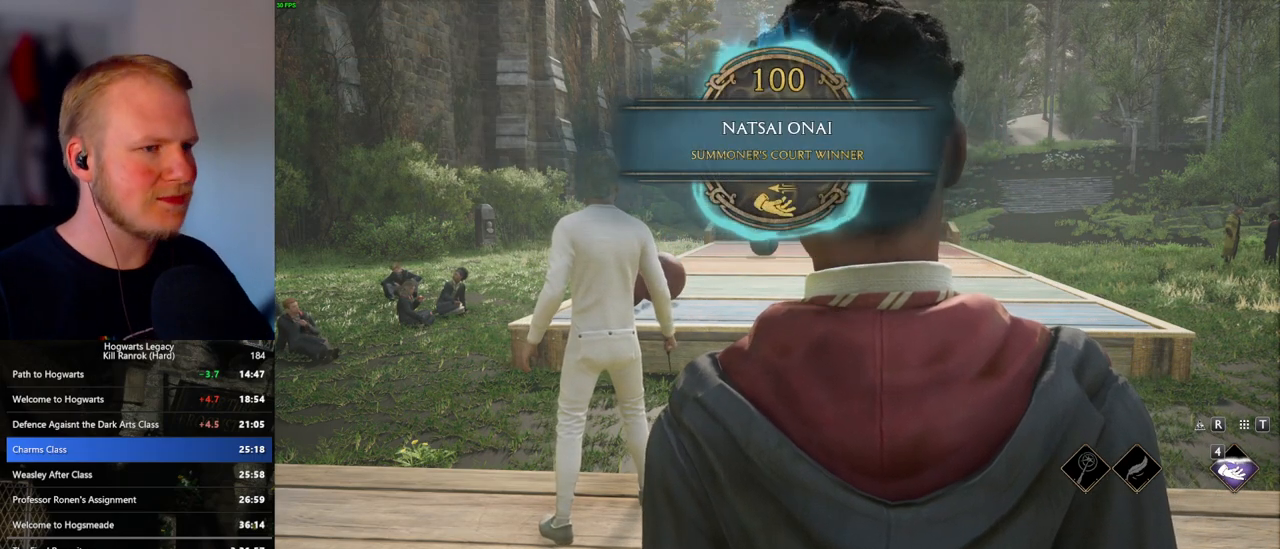
Gameplay with keyboard and mouse; each line is a JSON object with the keys and mouse buttons held at the frame after it. "events" lists presses ("down") and releases ("up") of ".", "/", "0", "1", "2", "3", "4", "5", "6", "7", "8", "9", "a", "alt_l", "alt_r", "b", "backslash", "backspace", "c", "caps_lock", "comma", "ctrl_l", "ctrl_r", "d", "e", "equals", "escape", "f", "f1", "f10", "f11", "f12", "f2", "f3", "f4", "f5", "f6", "f7", "f8", "f9", "g", "h", "i", "j", "k", "l", "lbracket", "m", "minus", "n", "o", "p", "q", "quote", "r", "rbracket", "return", "s", "semicolon", "shift_l", "shift_r", "space", "super", "t", "tab", "tilde", "u", "v", "w", "x", "y", "z", "mouse_left", "mouse_wheel", "mouse_right", "mouse_mb4" and "mouse_mb5" between this image and that frame as [ms after this image, input, new state], when the widget could be followed in between. "mouse_left", "mouse_wheel", "mouse_right", "mouse_mb4", "mouse_mb5" = the "left", "wheel", "right", "mb4", "mb5" buttons of the "mouse" list. No other keys are recorded. "wheel" means that the mouse wheel is clicked or scrolled. Mouse movement is not recorded.
{"keys": ["a", "s"], "mouse": [], "events": [[250, "a", "down"], [417, "s", "down"]]}
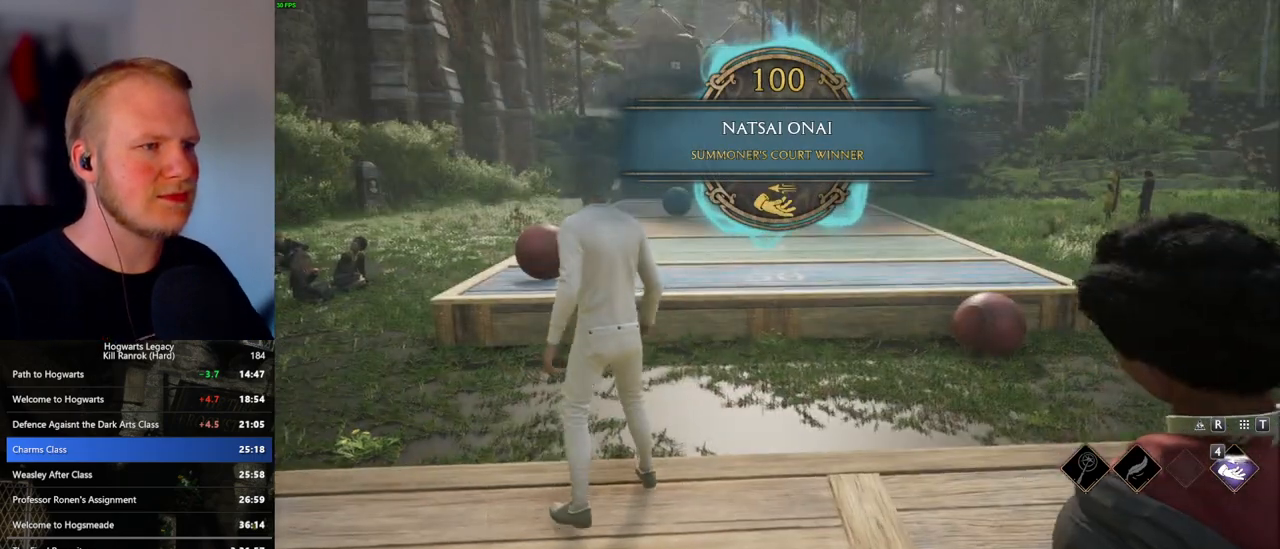
{"keys": ["d", "s"], "mouse": [], "events": [[67, "a", "up"], [483, "d", "down"]]}
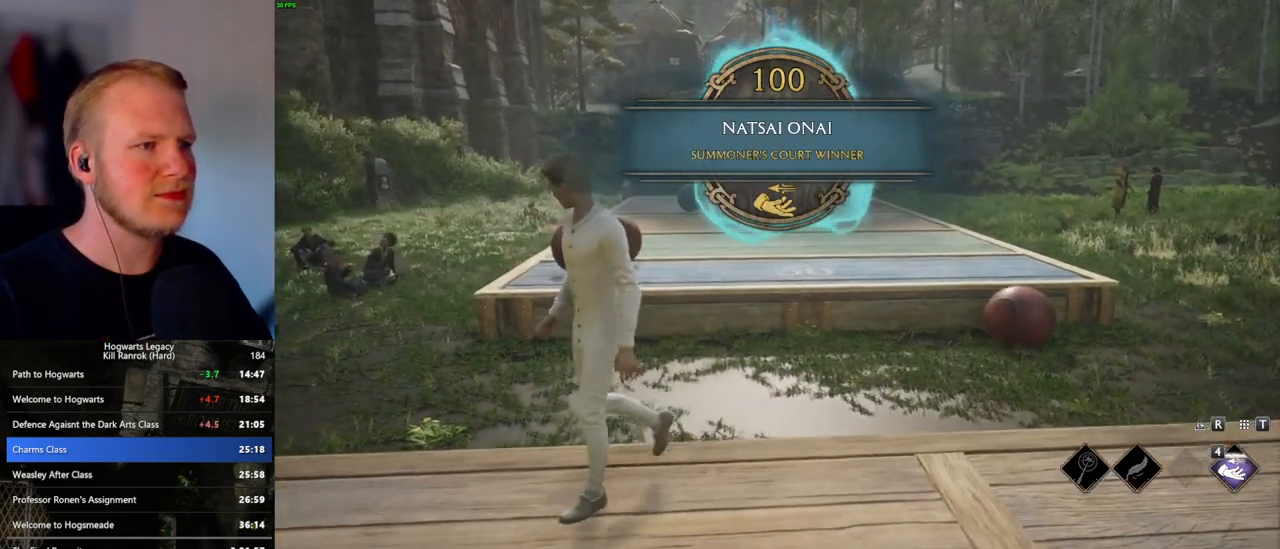
{"keys": [], "mouse": [], "events": [[350, "s", "up"], [417, "d", "up"]]}
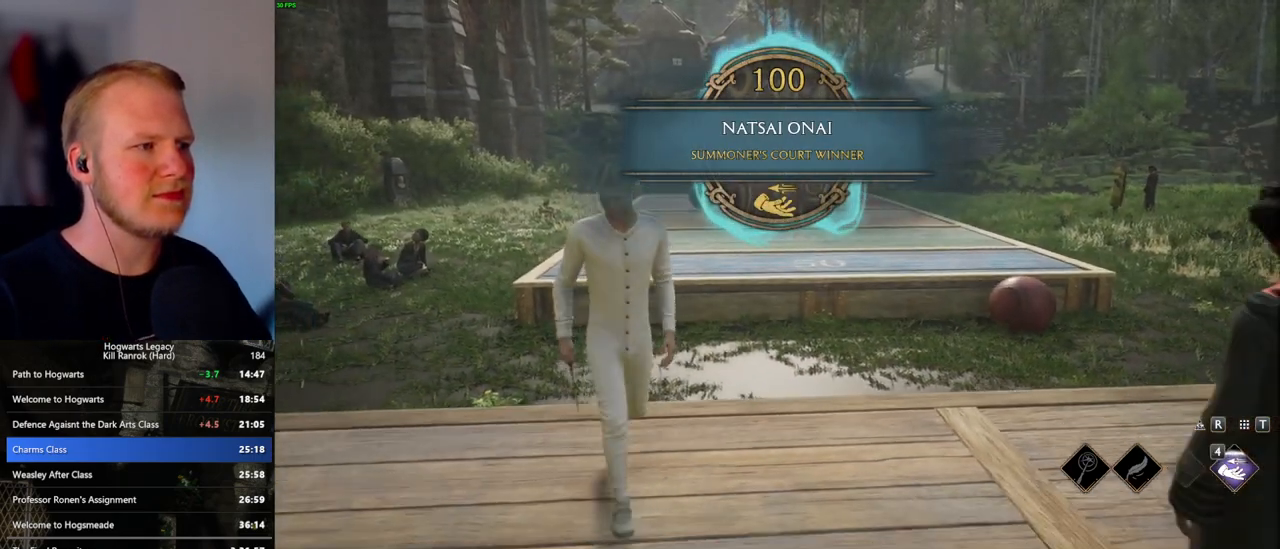
{"keys": [], "mouse": [], "events": [[317, "w", "down"], [467, "w", "up"]]}
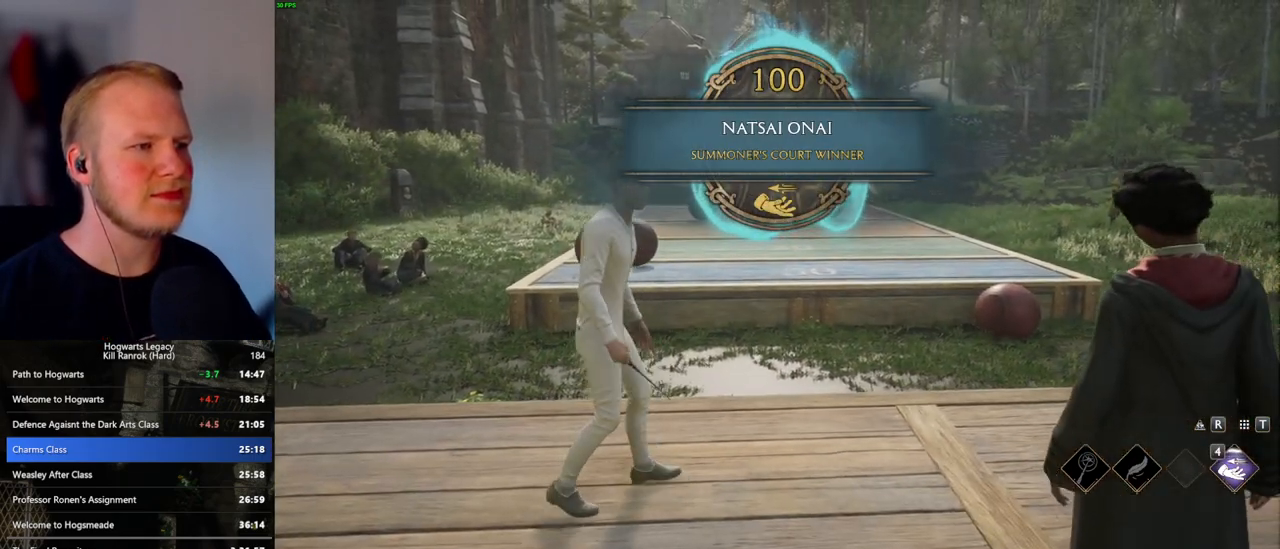
{"keys": [], "mouse": [], "events": []}
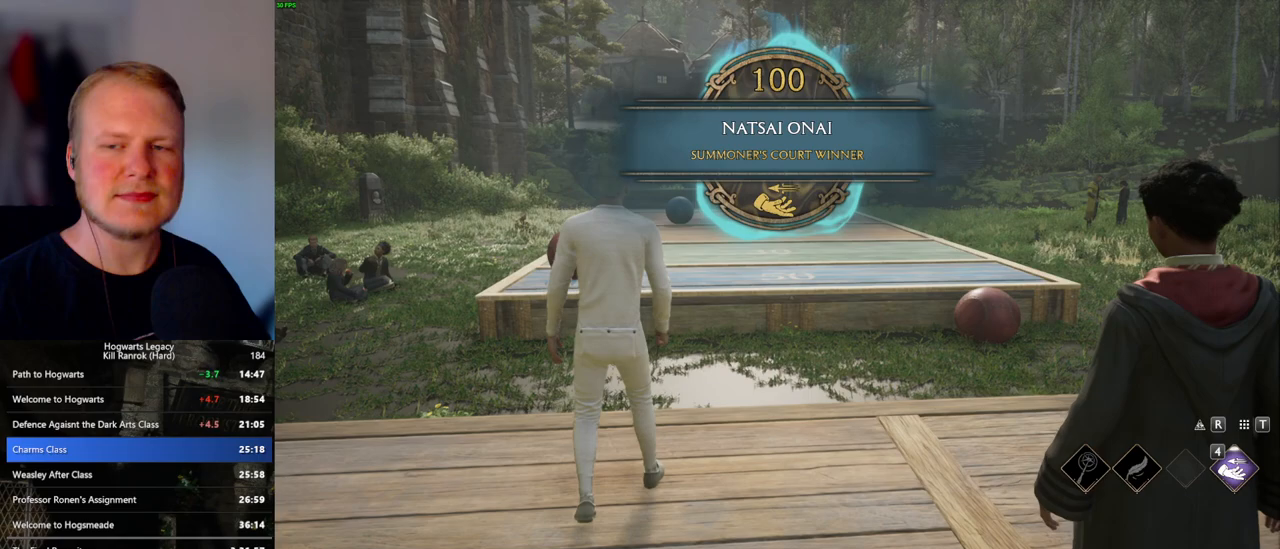
{"keys": [], "mouse": [], "events": []}
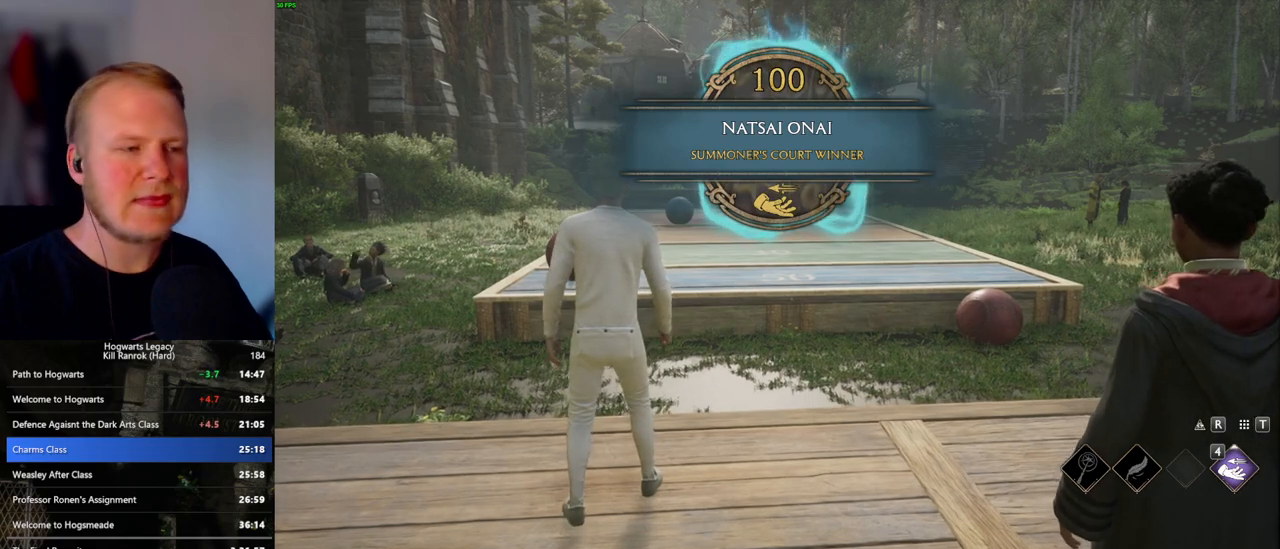
{"keys": [], "mouse": [], "events": []}
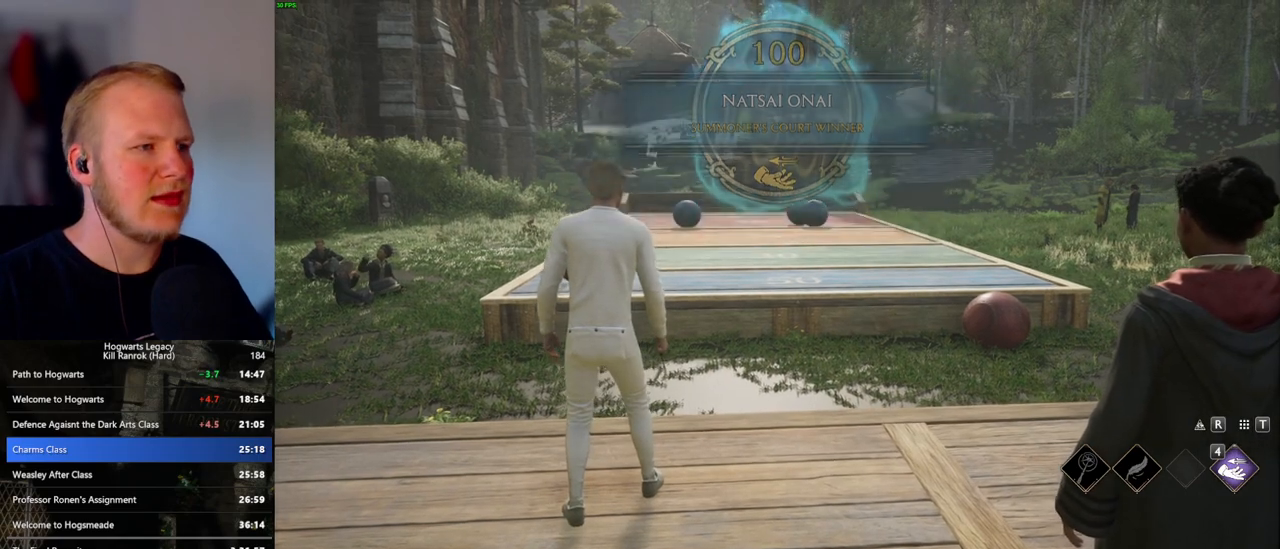
{"keys": [], "mouse": [], "events": []}
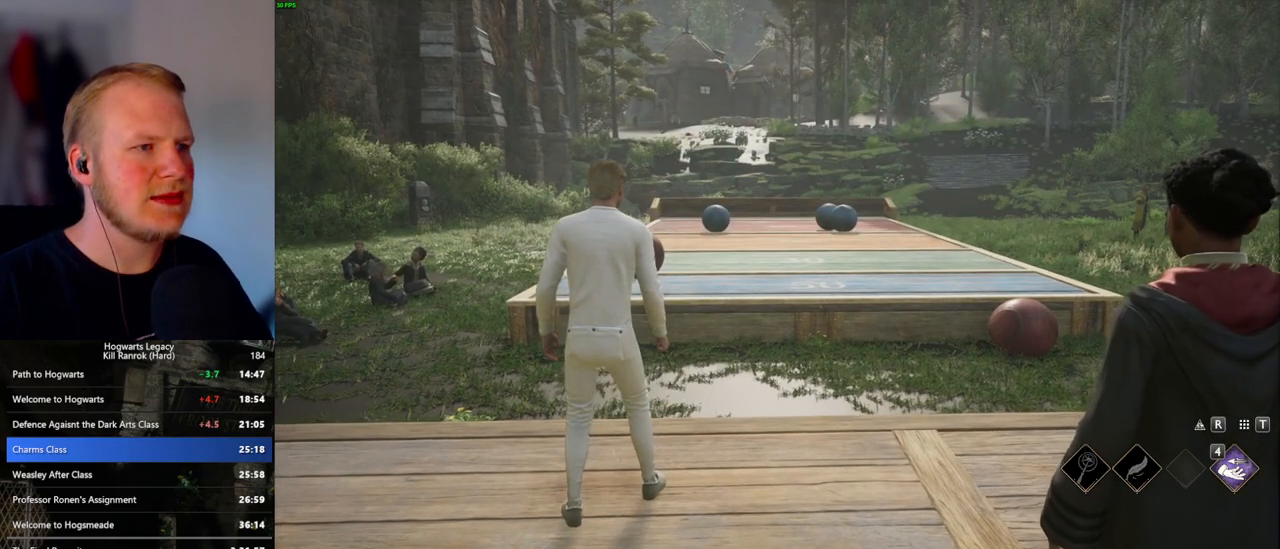
{"keys": [], "mouse": [], "events": []}
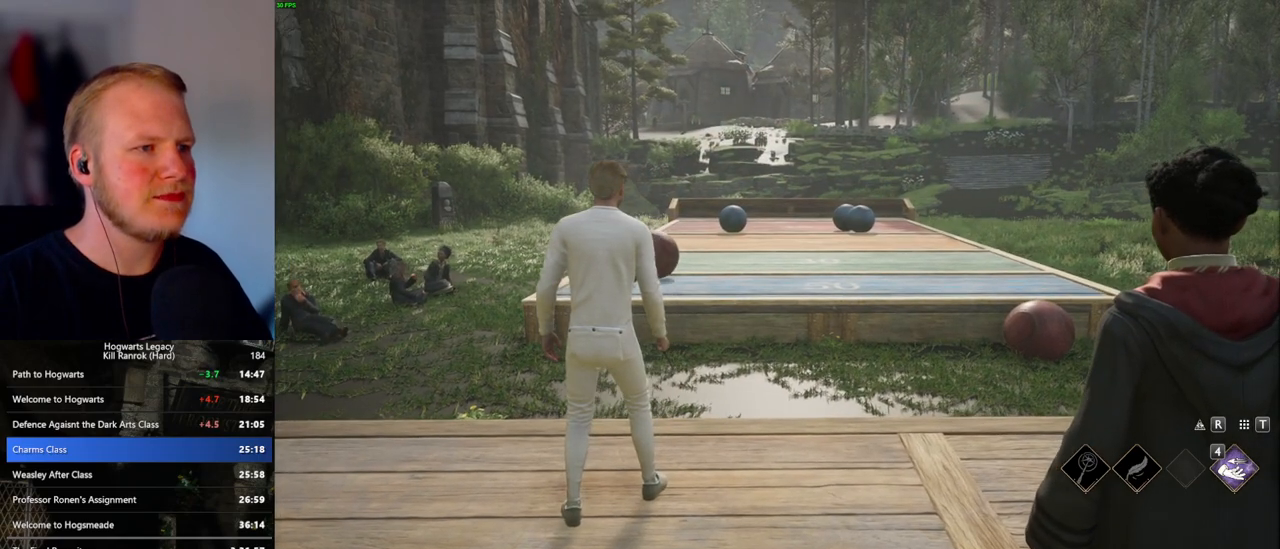
{"keys": [], "mouse": [], "events": []}
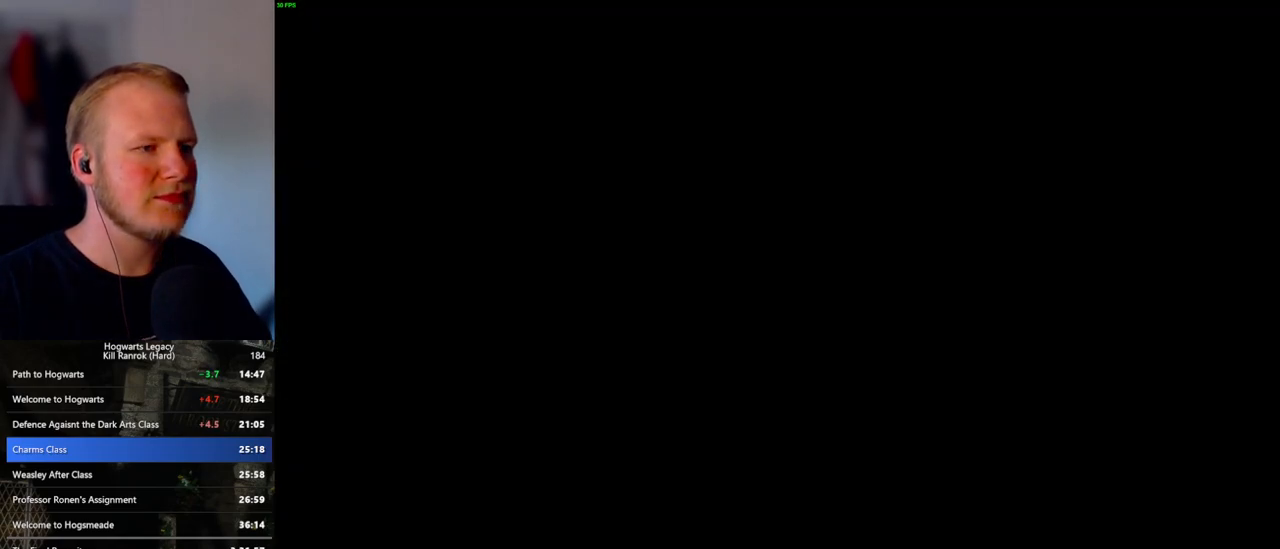
{"keys": [], "mouse": ["wheel"], "events": [[217, "mouse_wheel", "down"]]}
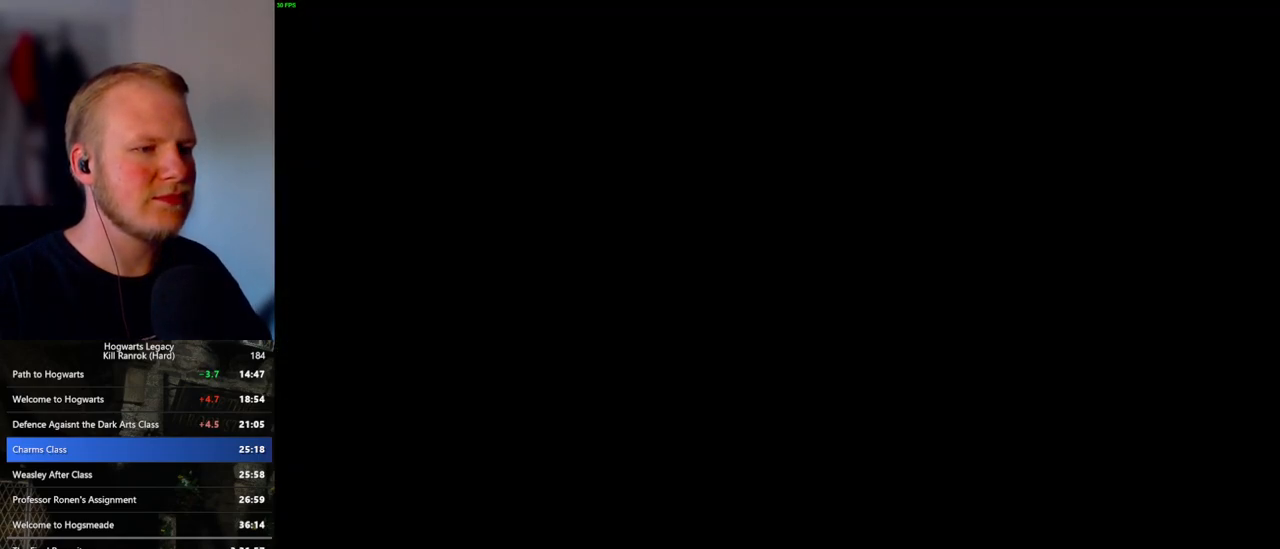
{"keys": ["q"], "mouse": [], "events": [[467, "mouse_wheel", "up"], [467, "q", "down"]]}
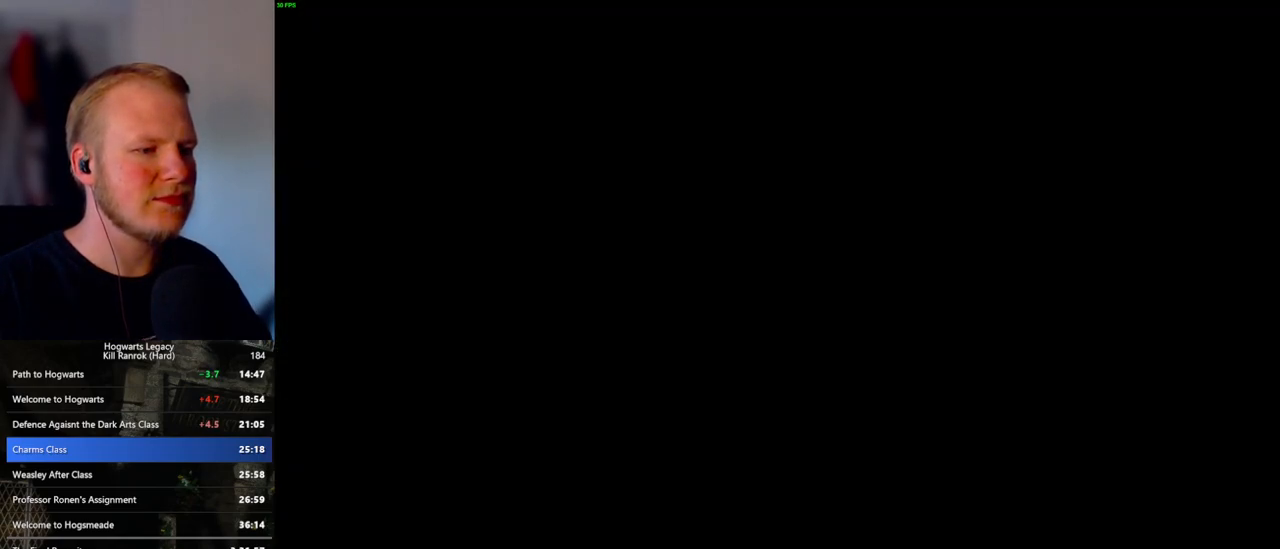
{"keys": ["q"], "mouse": [], "events": [[183, "q", "up"], [283, "q", "down"]]}
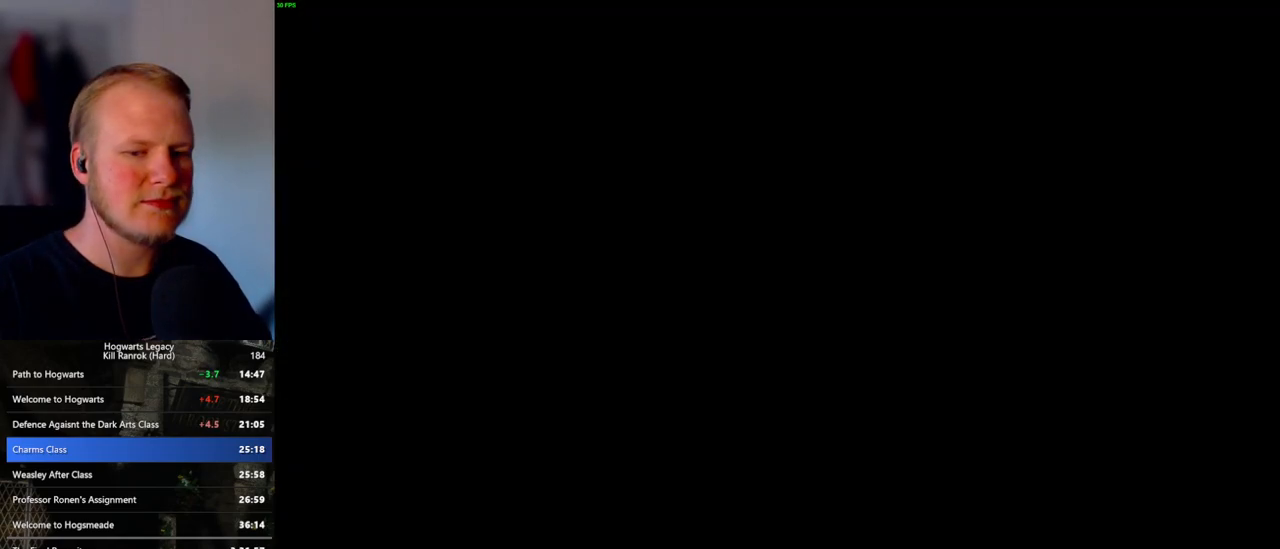
{"keys": ["q"], "mouse": [], "events": [[17, "q", "up"], [67, "q", "down"], [317, "q", "up"], [383, "q", "down"]]}
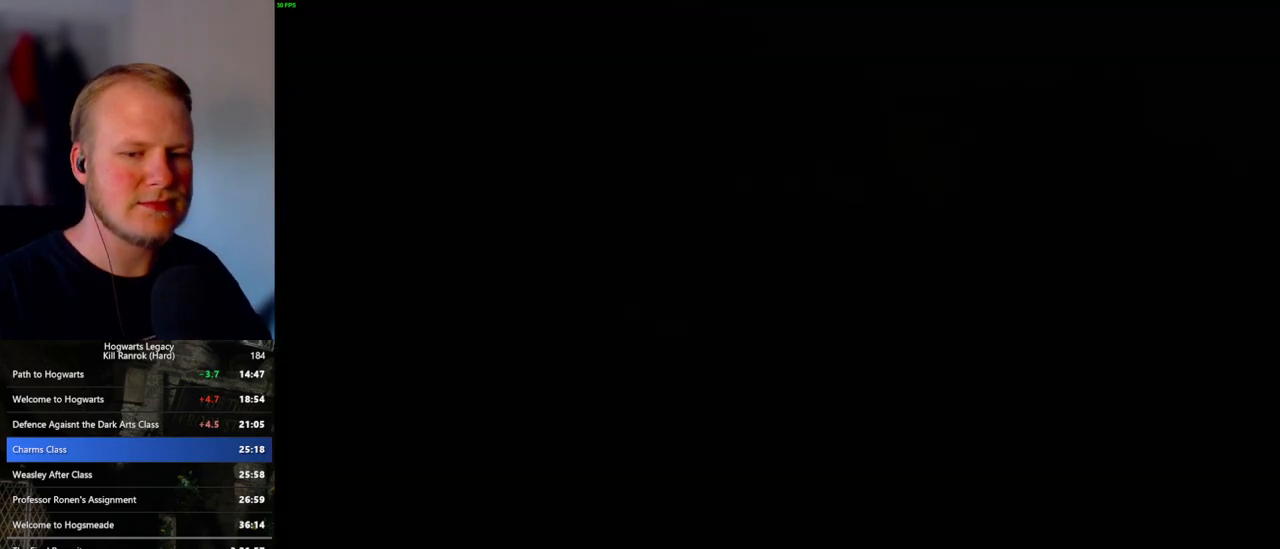
{"keys": ["q"], "mouse": [], "events": []}
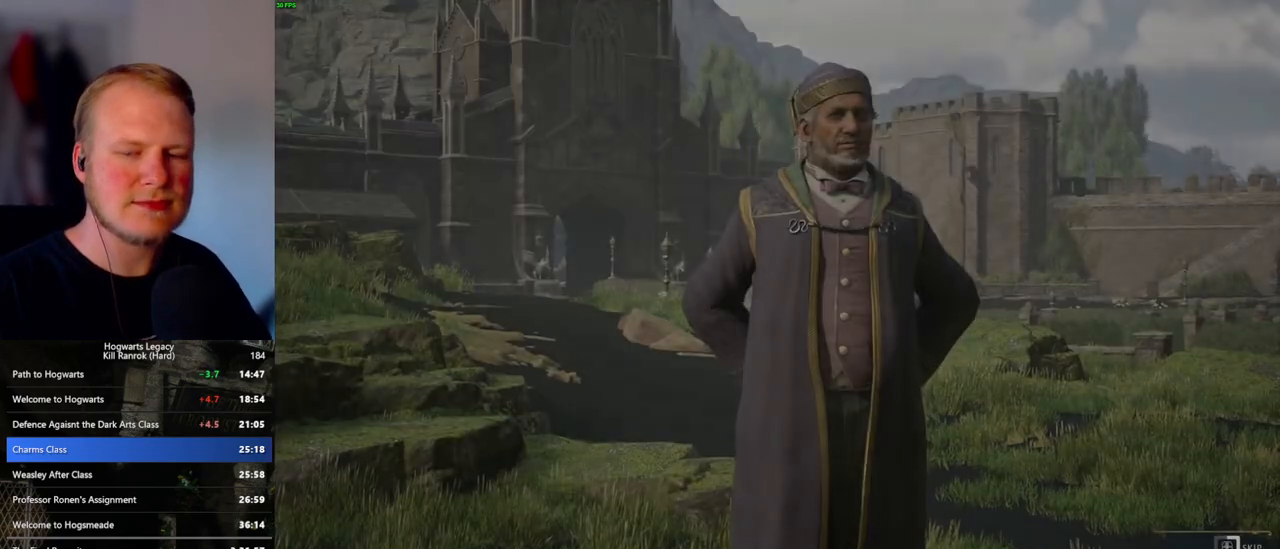
{"keys": ["q"], "mouse": [], "events": []}
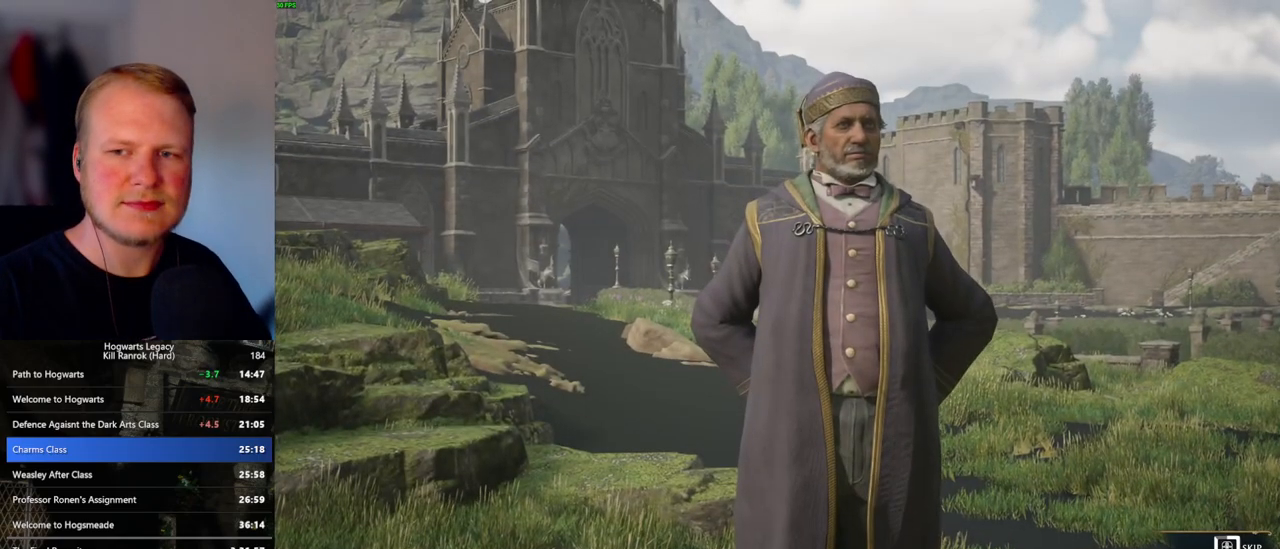
{"keys": ["q"], "mouse": [], "events": []}
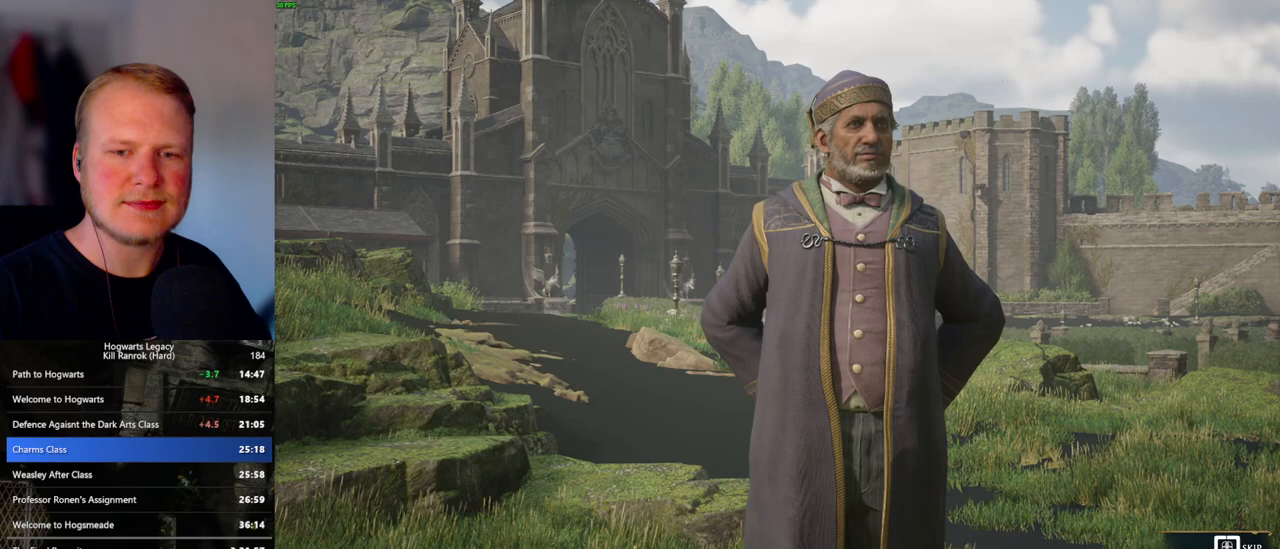
{"keys": ["q"], "mouse": [], "events": []}
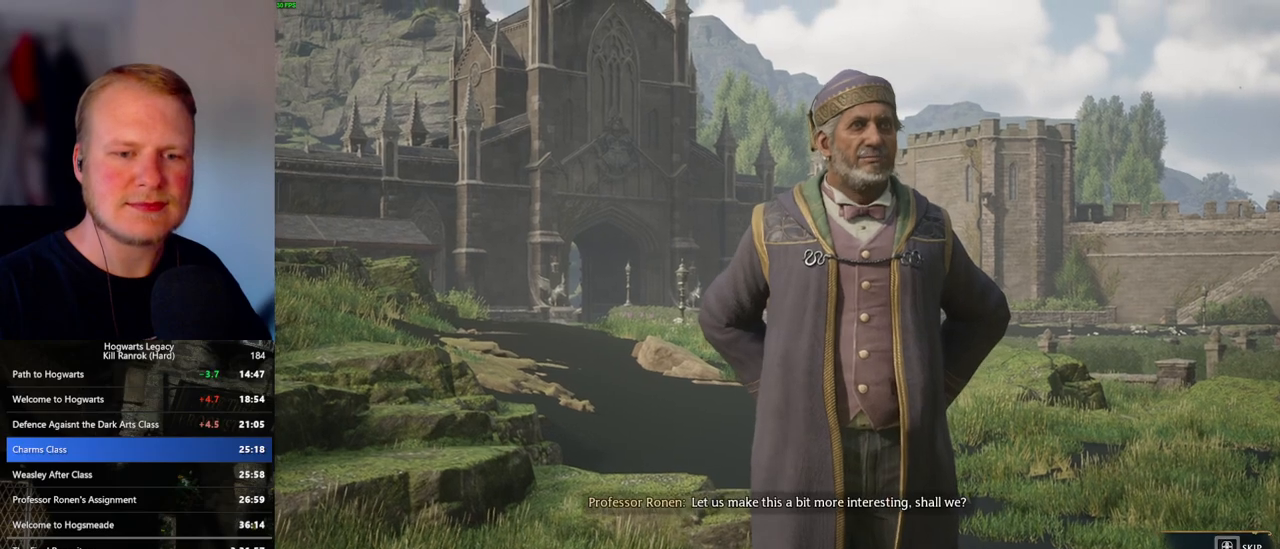
{"keys": [], "mouse": [], "events": [[333, "q", "up"]]}